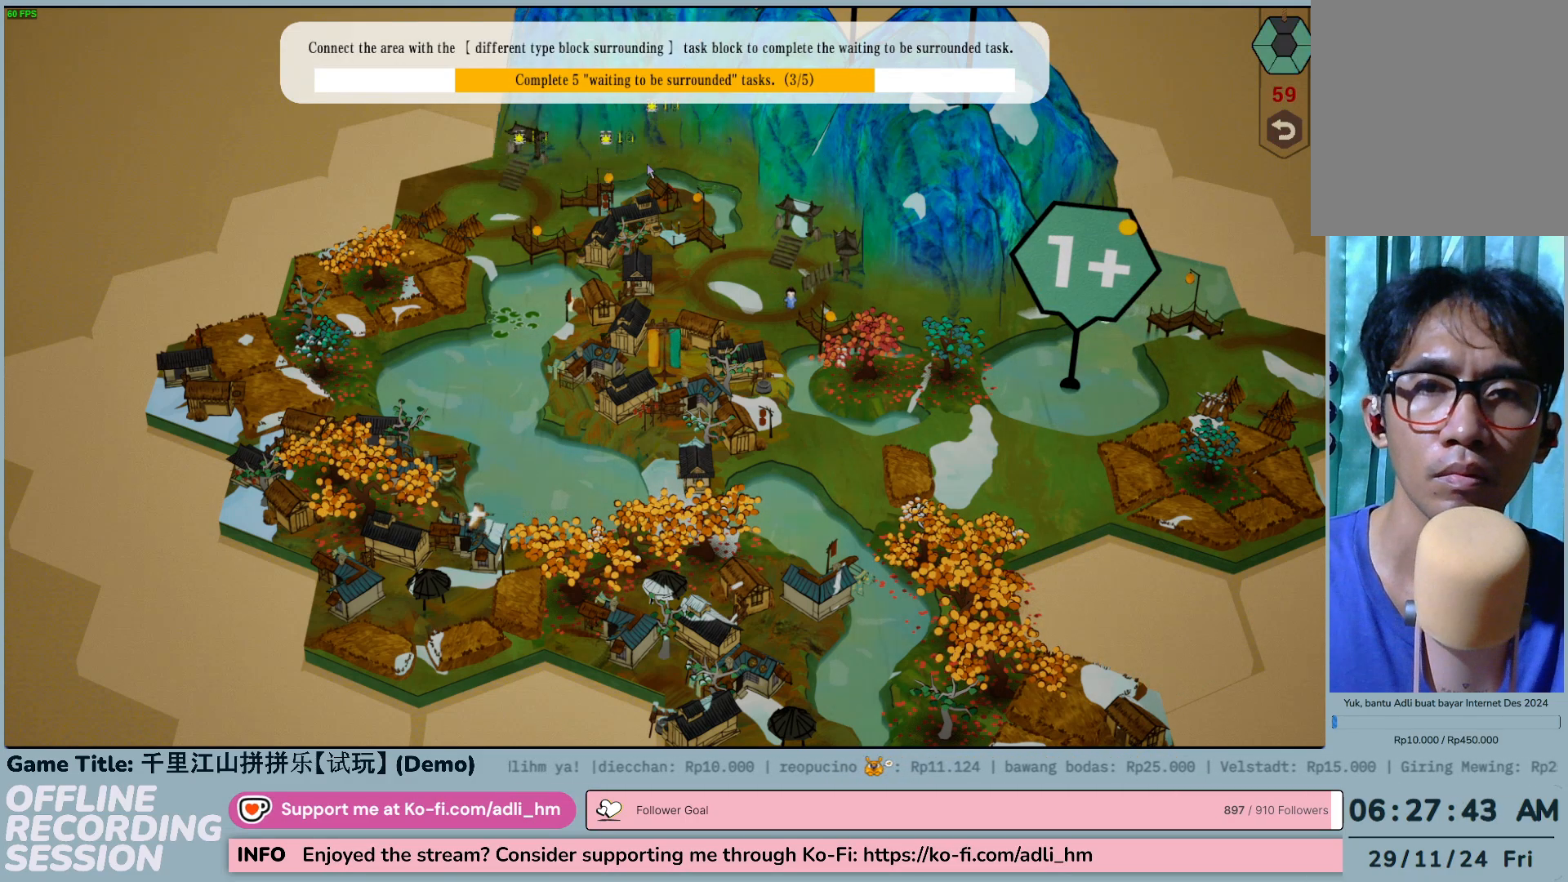
Gameplay with keyboard and mouse; each line is a JSON object with the keys and mouse buttons held at the frame after it. "events" lists presses ("down") and releases ("up") of "0", "1", "2", "3", "4", "5", "6", "7", "8", "9", "a", "alt", "b", "c", "caps_lock", "ctrl", "d", "down", "e", "escape", "f", "f1", "f2", "f3", "f4", "f5", "f6", "f7", "f8", "g", "h", "i", "j", "k", "l", "left", "m", "n", "o", "p", "q", "r", "return", "right", "s", "shift", "space", "t", "tab", "tilde", "u", "up", "v", "w", "x", "y", "z", "mouse_left", "mouse_wheel" and "mouse_right" between this image and that frame as [ms after this image, input, new state], when the widget could be followed in between. "mouse_left", "mouse_wheel", "mouse_right" = the "left", "wheel", "right" buttons of the "mouse" list. No other keys are recorded. "wheel" means that the mouse wheel is clicked or scrolled. Not read: mouse_move.
{"keys": [], "mouse": [], "events": []}
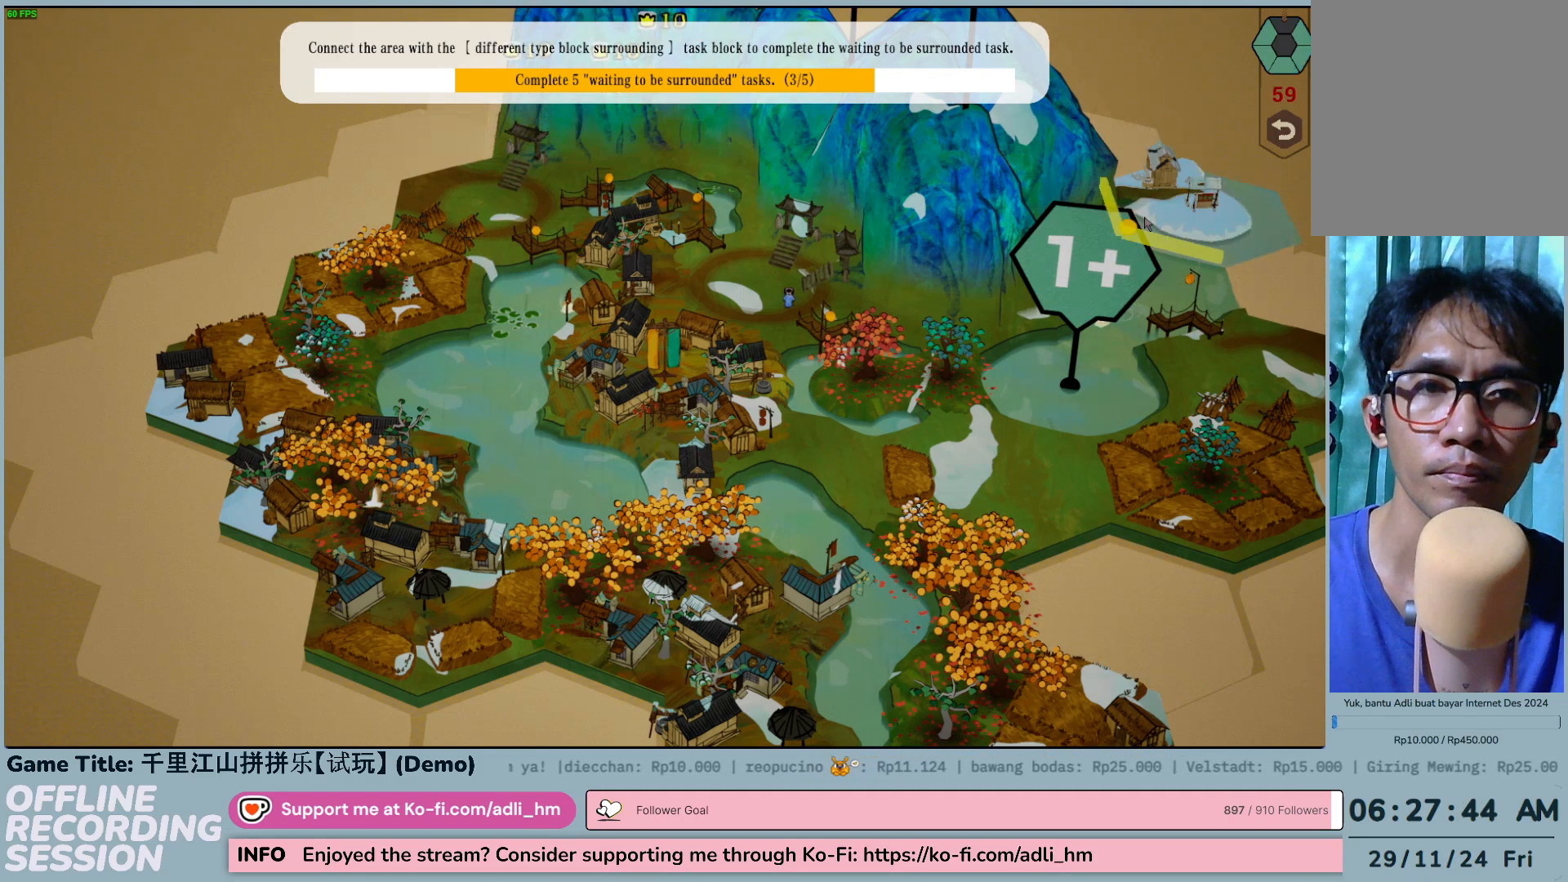
{"keys": [], "mouse": [], "events": []}
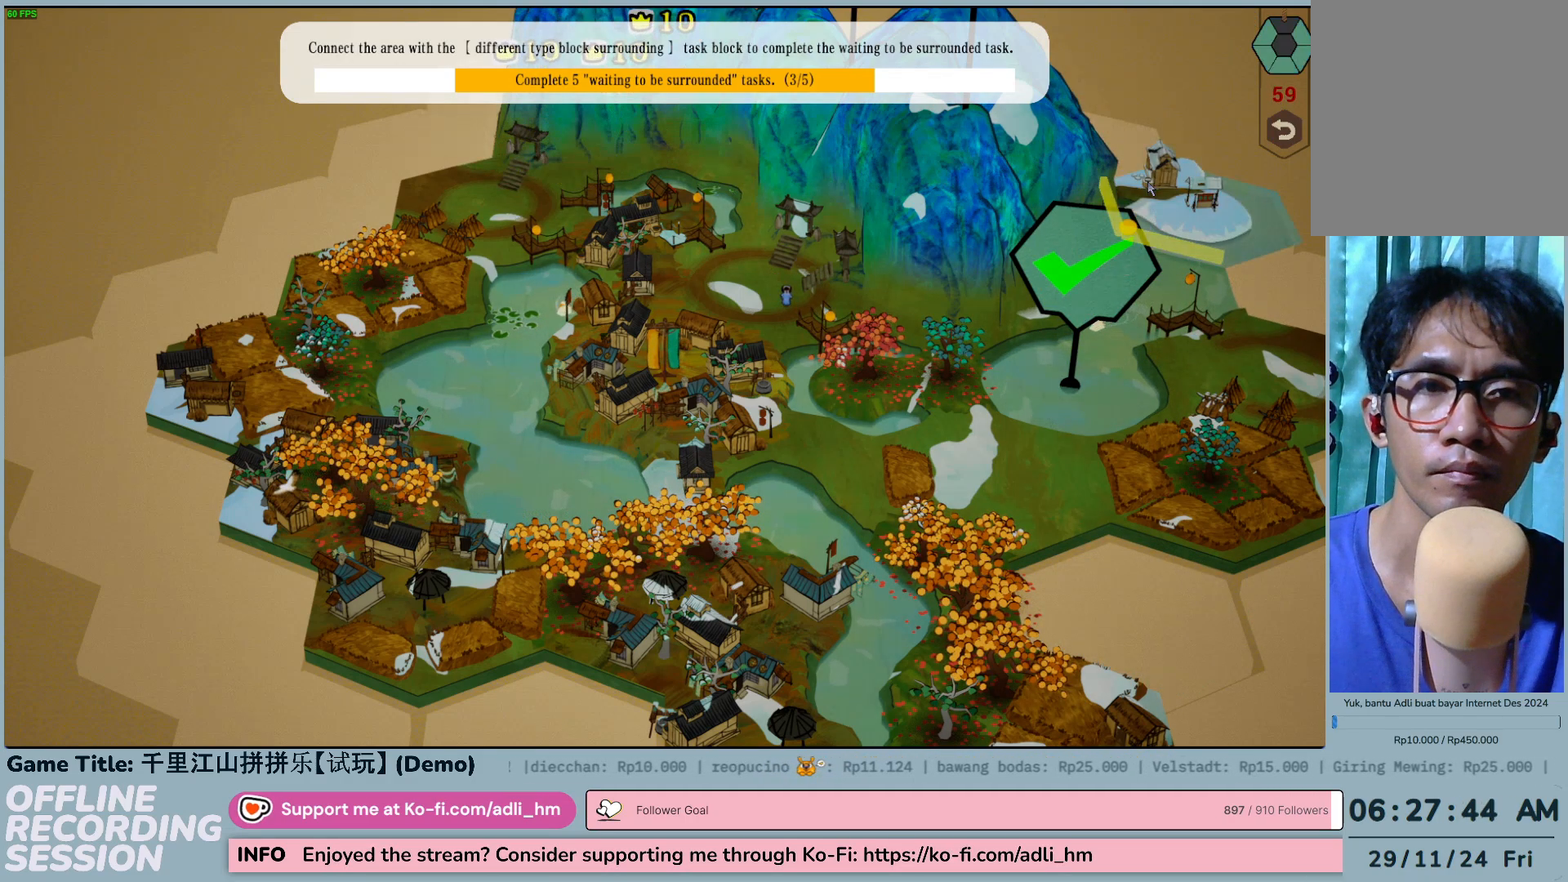
{"keys": [], "mouse": [], "events": []}
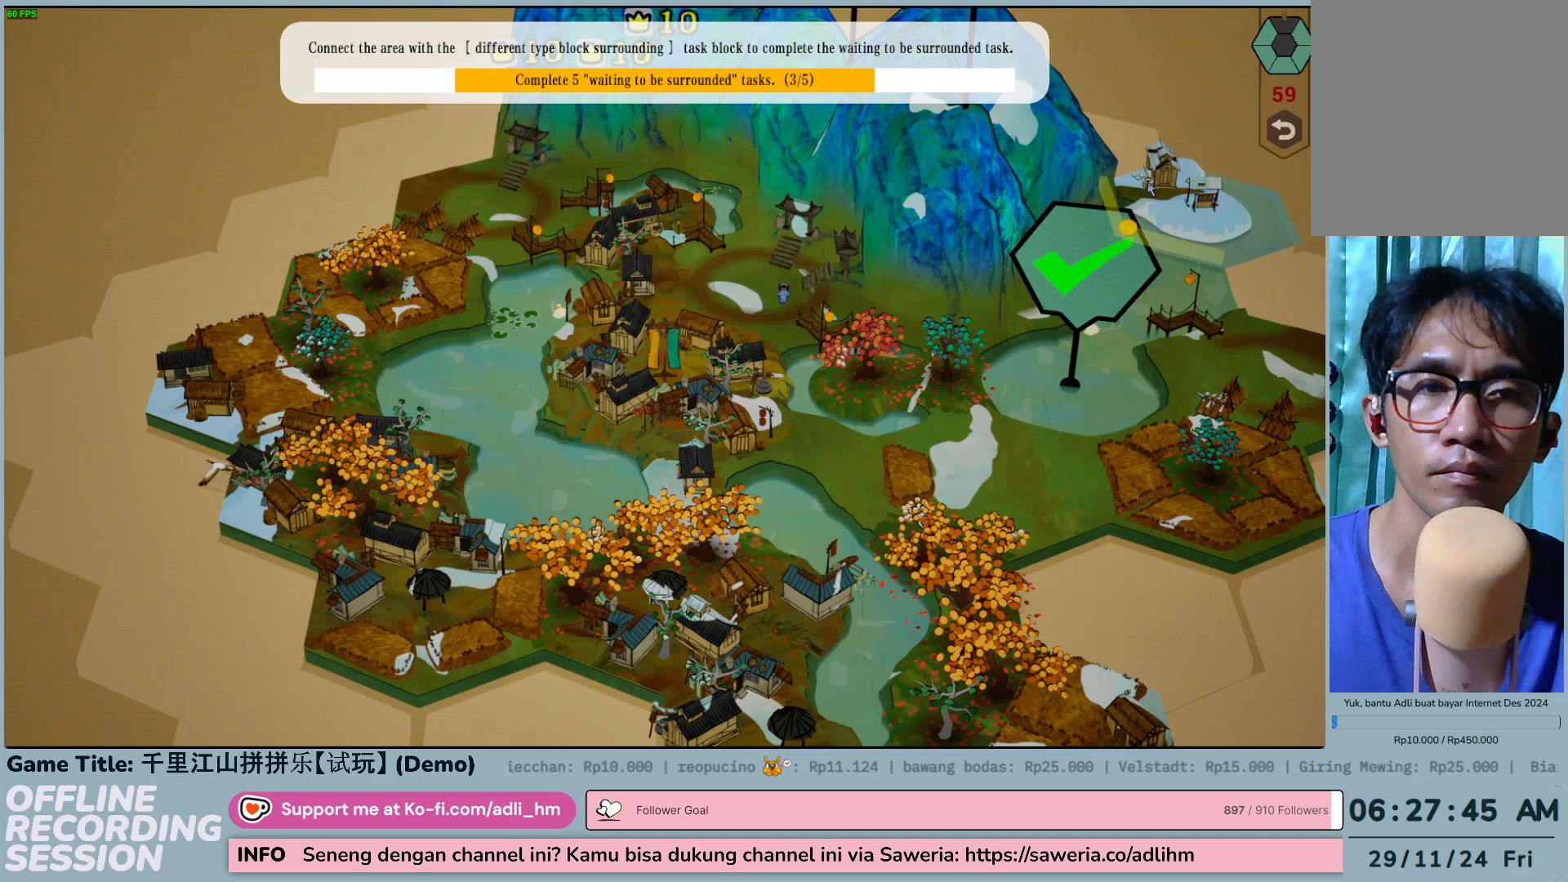
{"keys": [], "mouse": [], "events": [[150, "mouse_left", "down"], [383, "mouse_left", "up"]]}
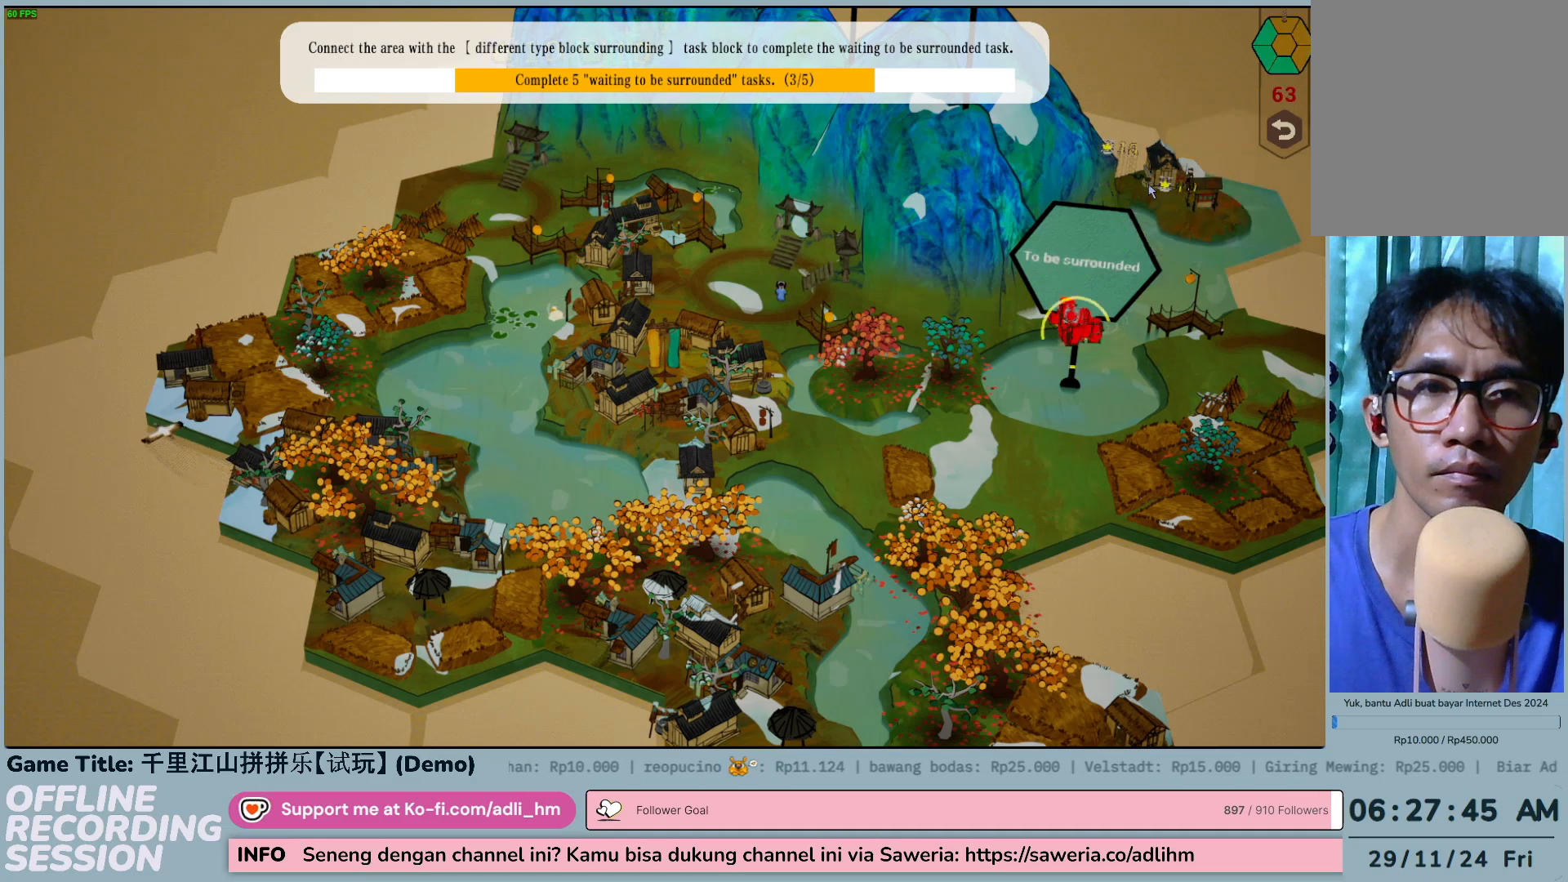
{"keys": [], "mouse": [], "events": []}
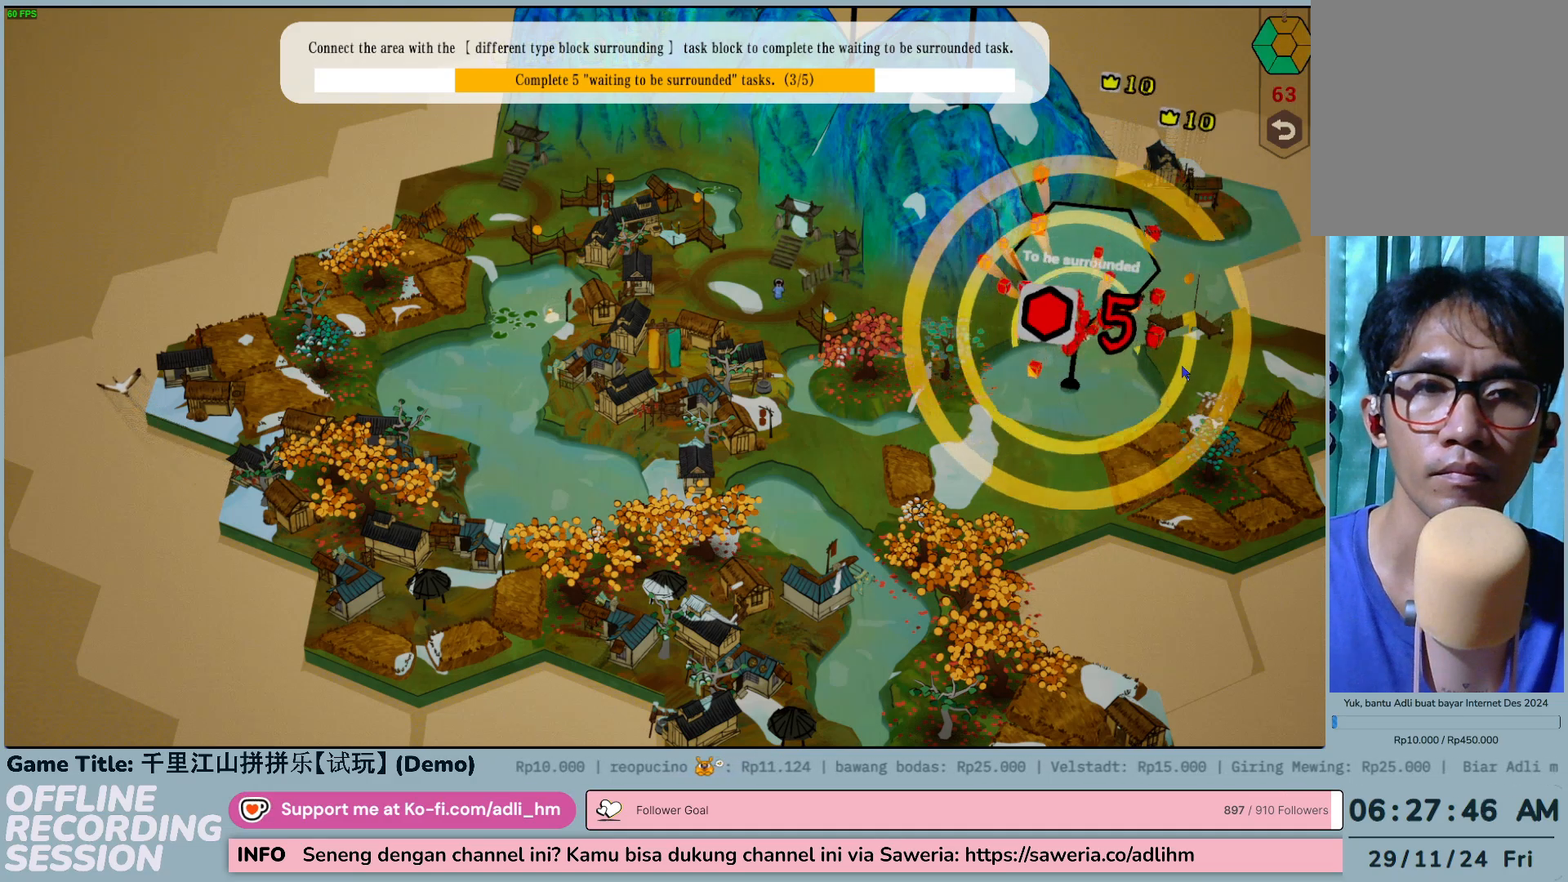
{"keys": [], "mouse": [], "events": []}
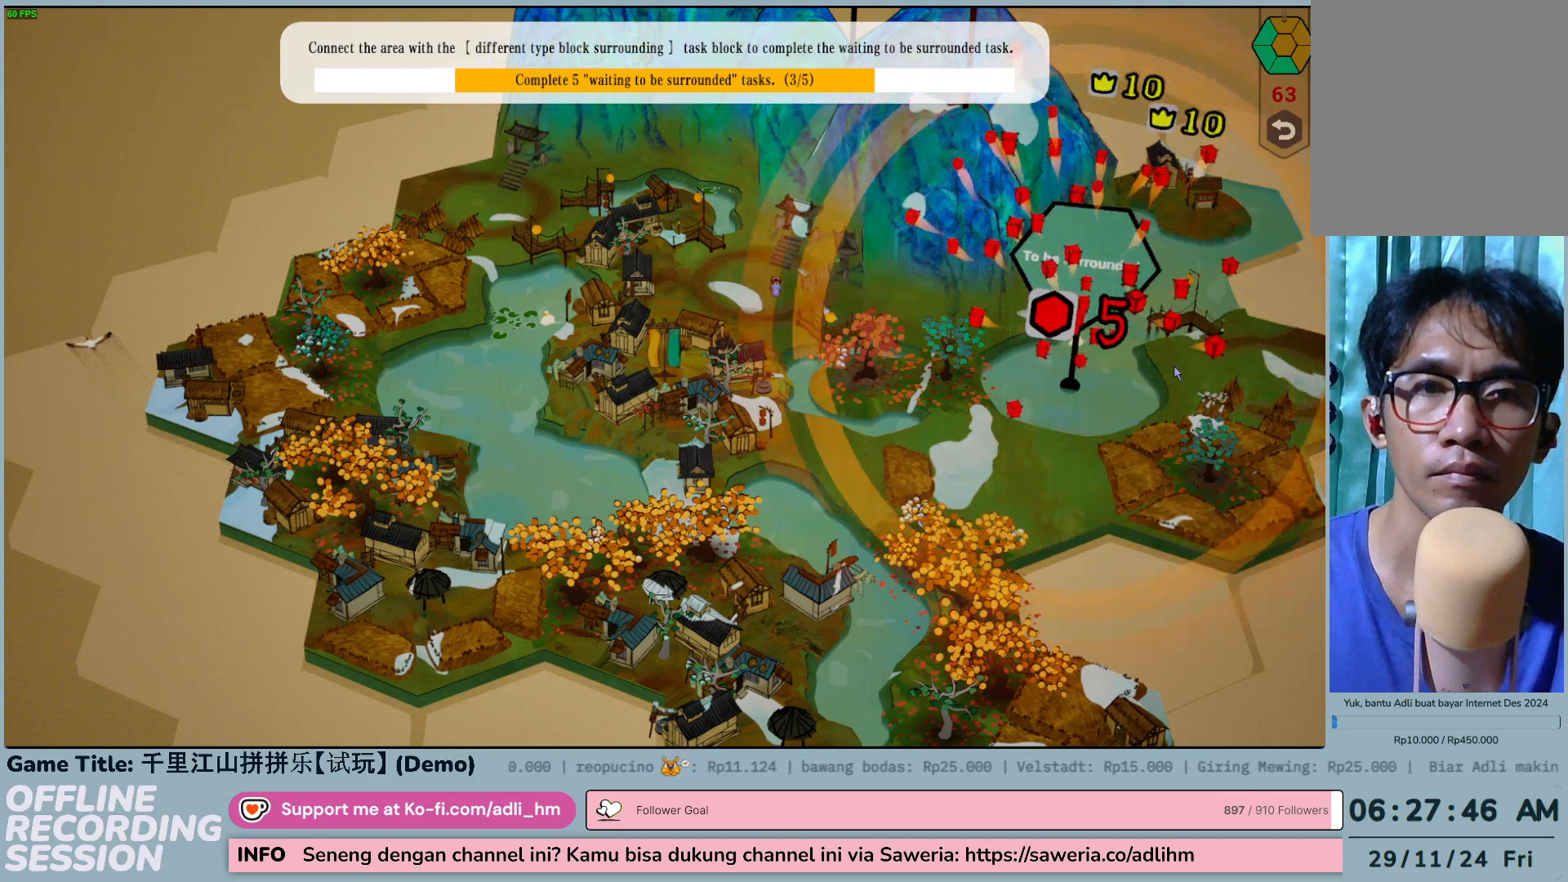
{"keys": [], "mouse": [], "events": []}
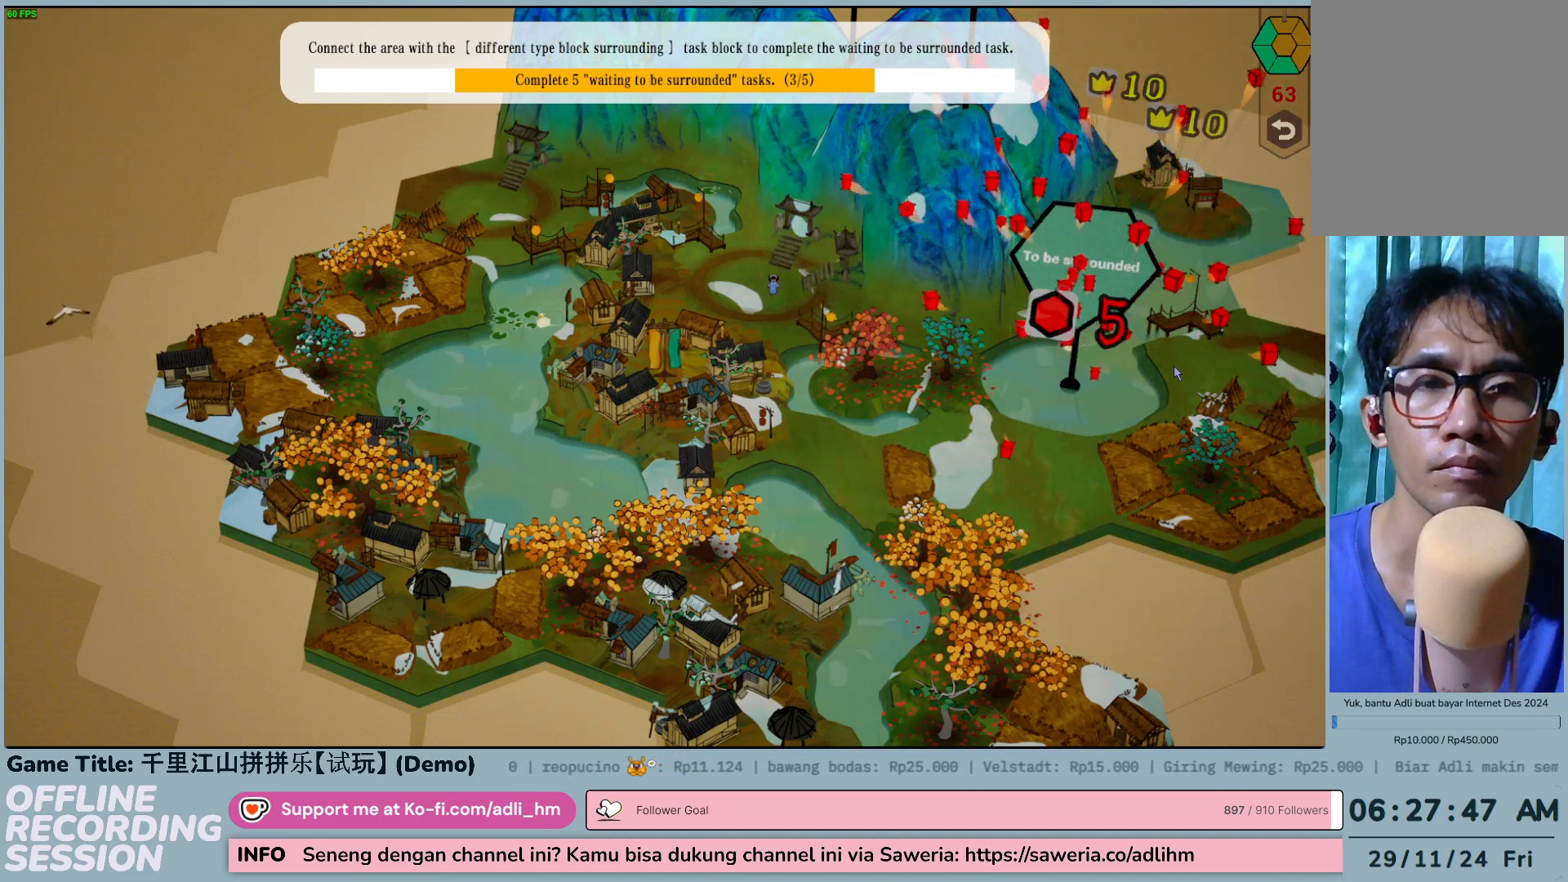
{"keys": [], "mouse": [], "events": []}
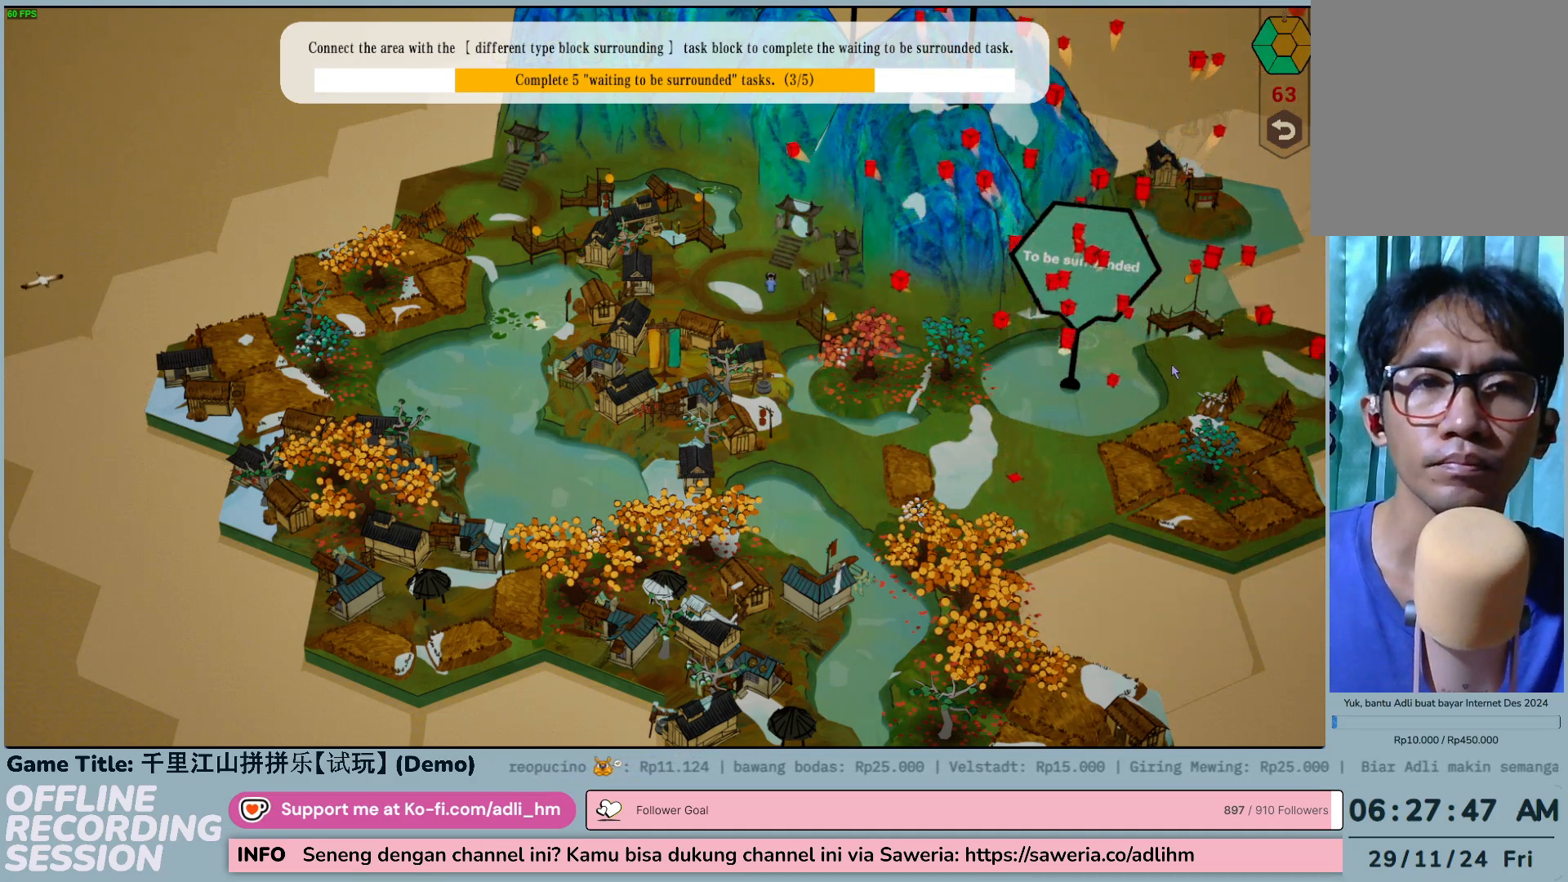
{"keys": ["s"], "mouse": [], "events": [[483, "s", "down"]]}
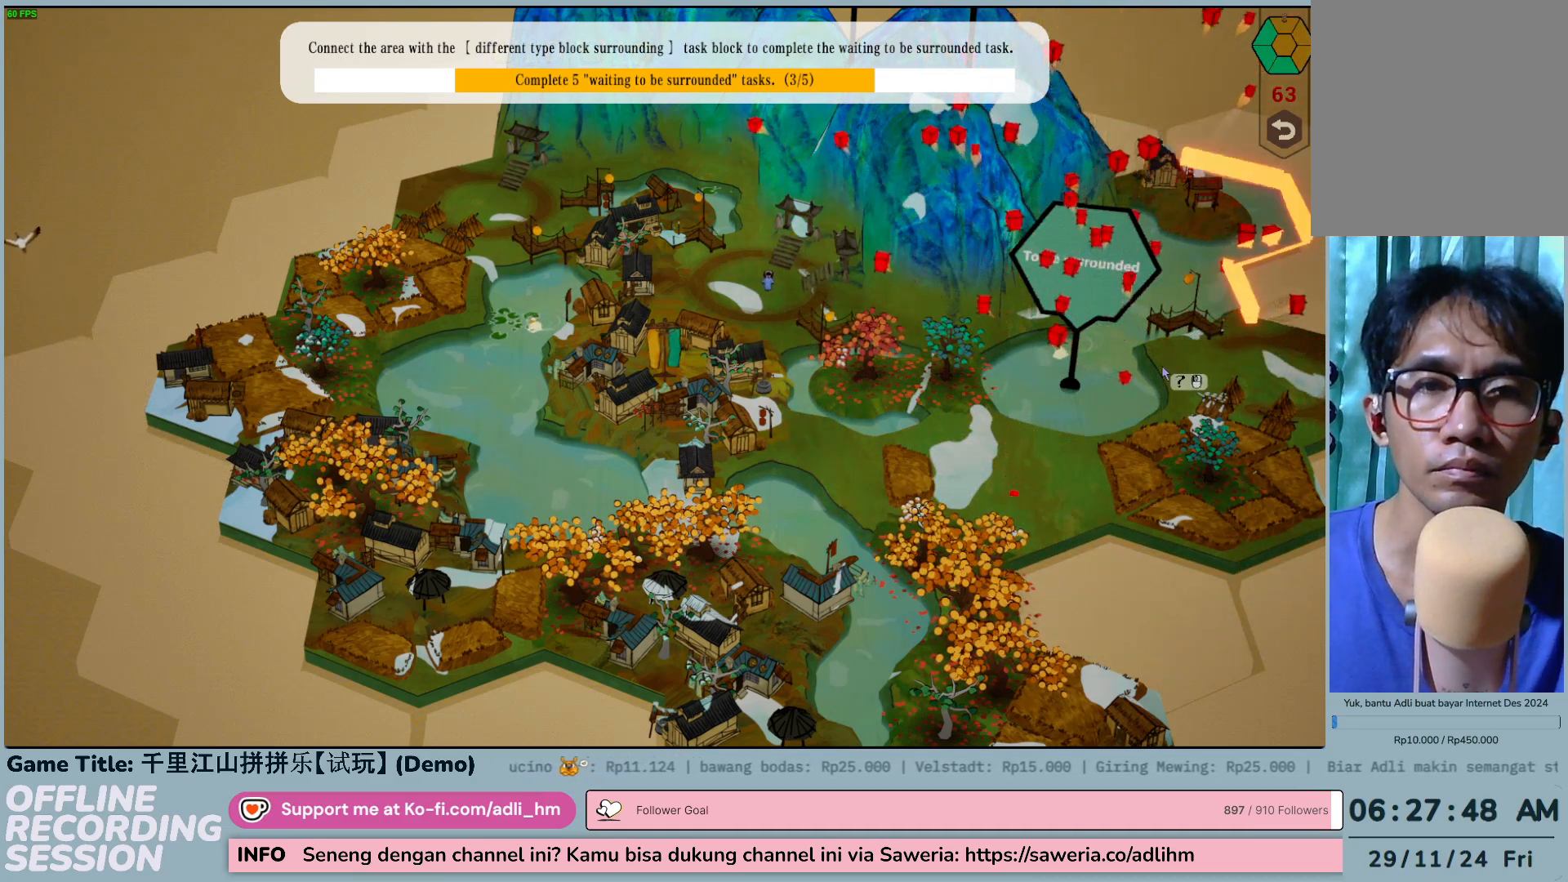
{"keys": ["d", "w"], "mouse": [], "events": [[133, "d", "down"], [450, "s", "up"], [450, "w", "down"]]}
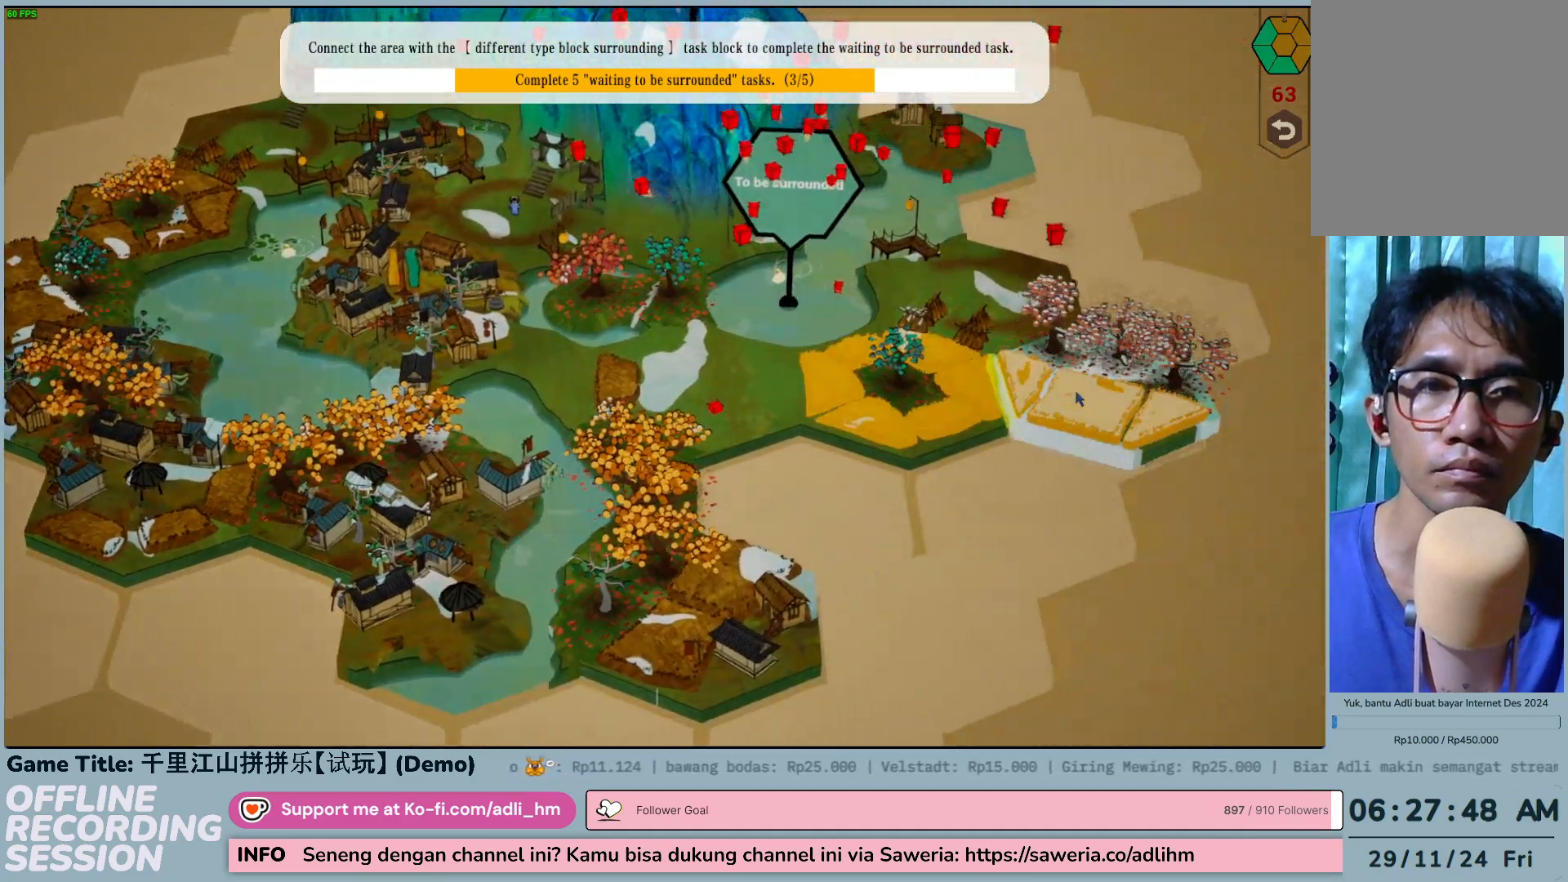
{"keys": ["d"], "mouse": [], "events": [[483, "w", "up"]]}
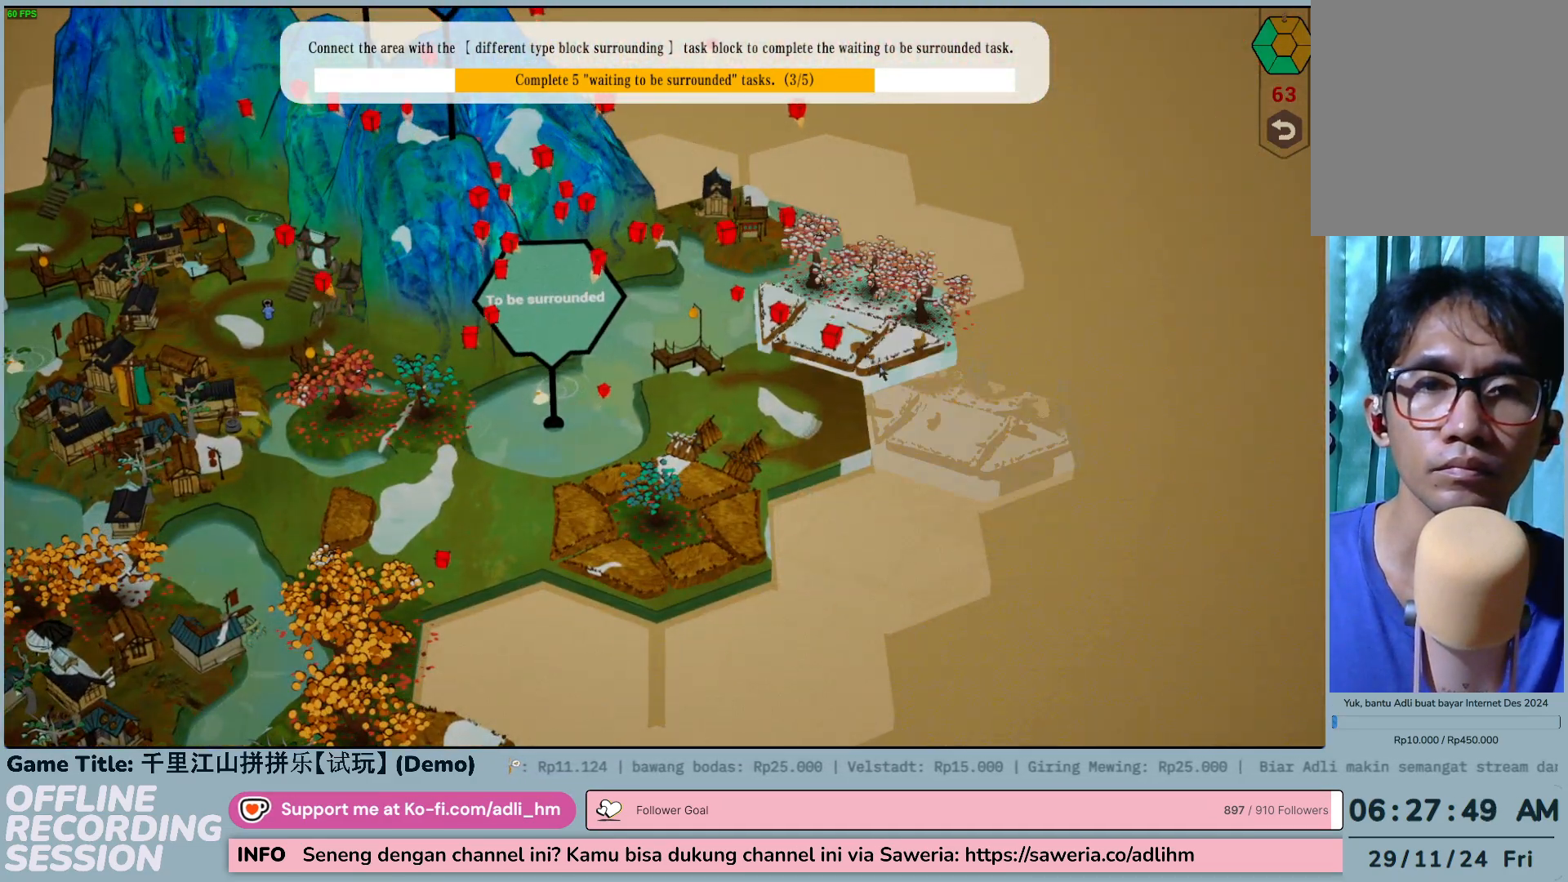
{"keys": [], "mouse": [], "events": [[67, "d", "up"]]}
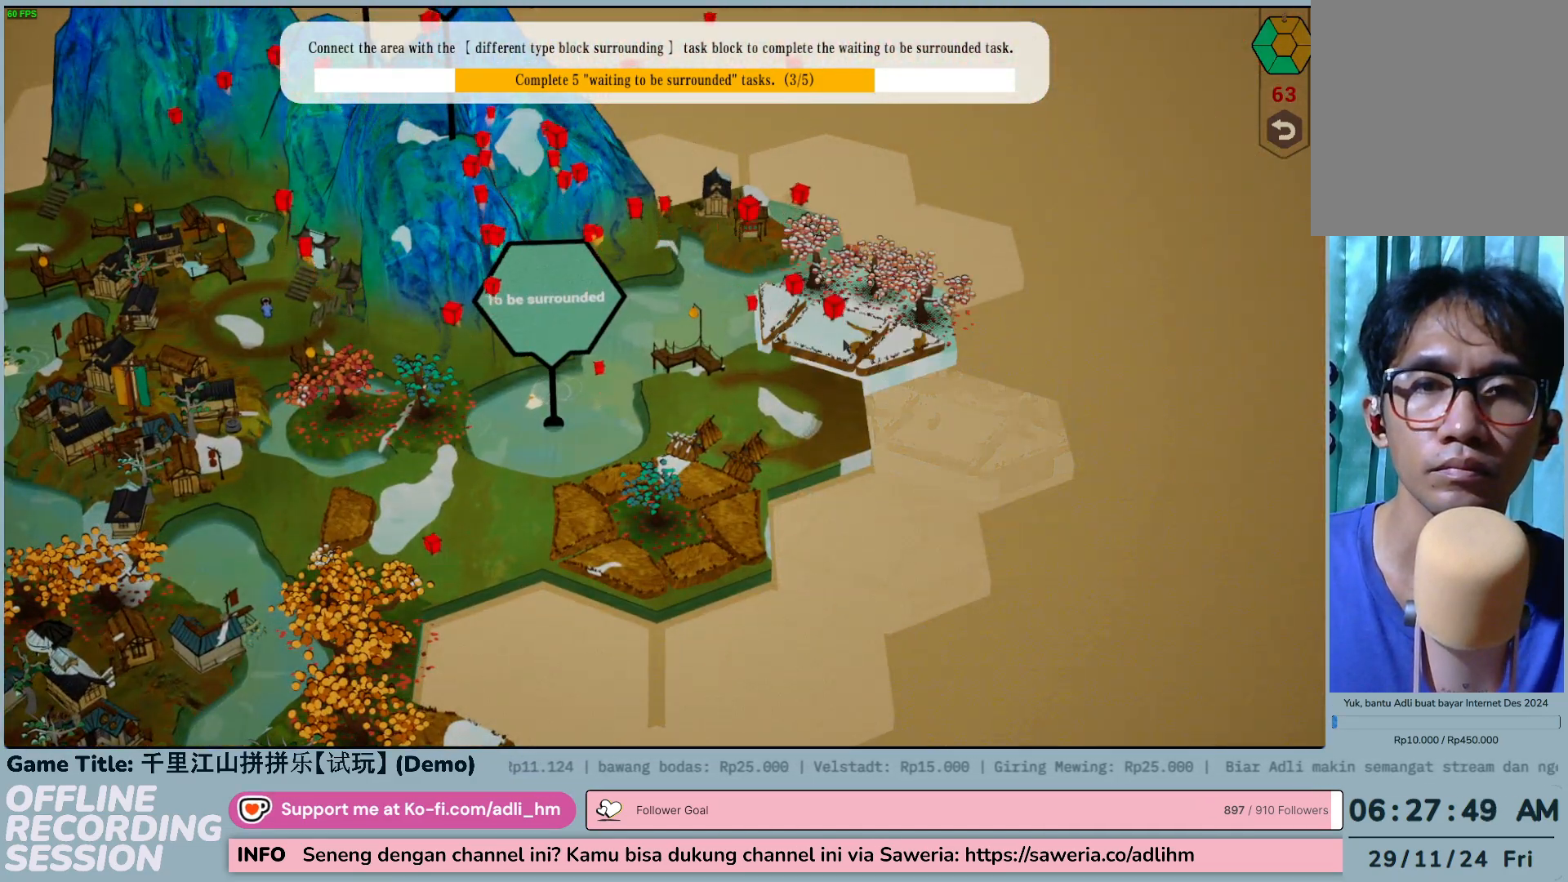
{"keys": [], "mouse": [], "events": []}
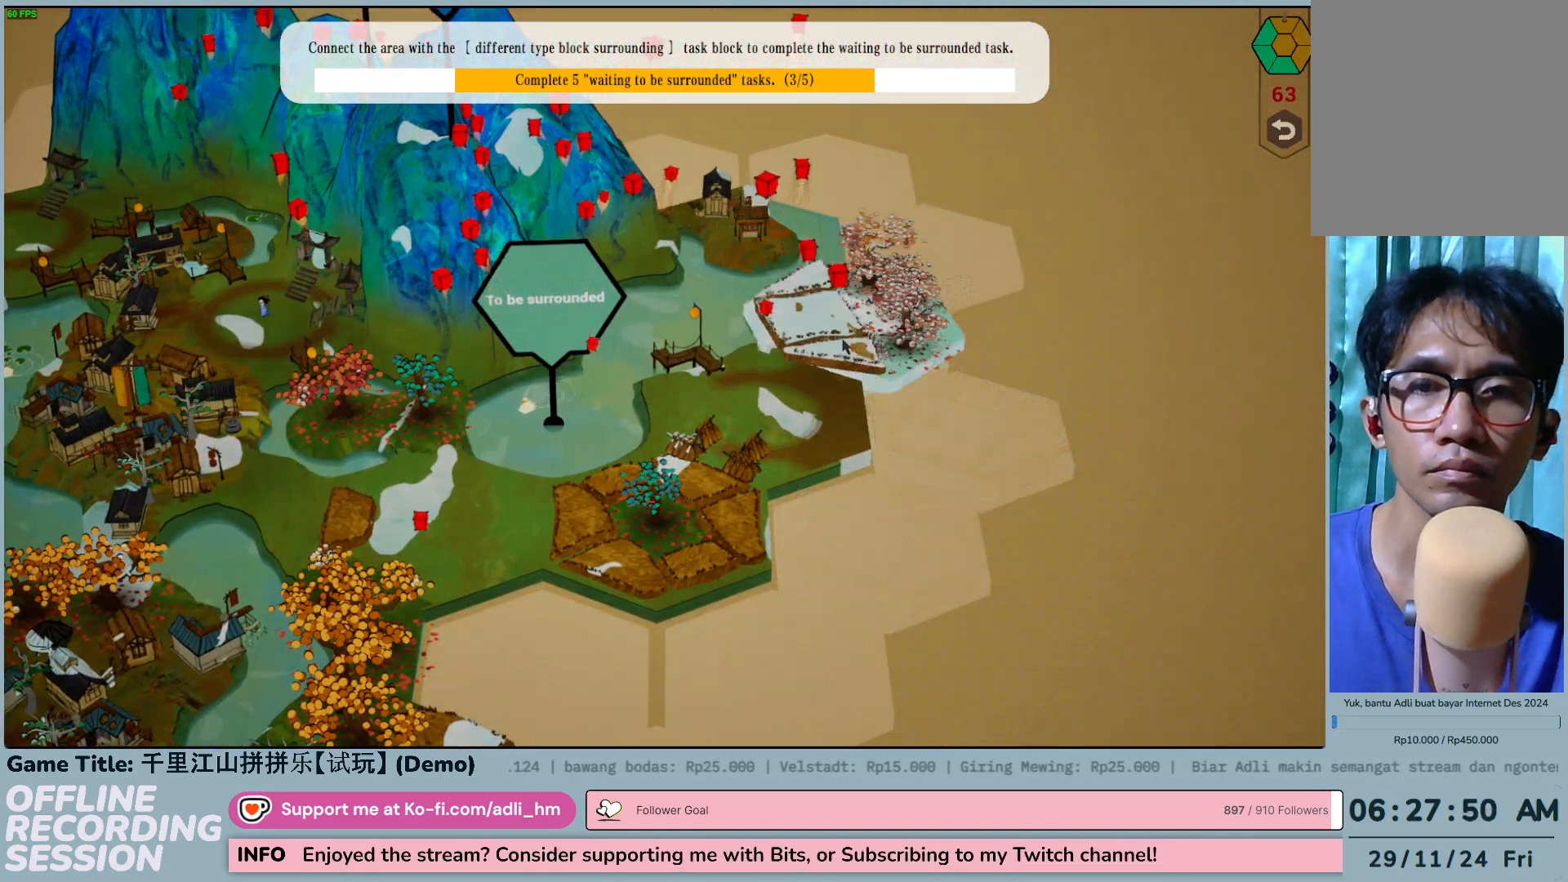
{"keys": [], "mouse": [], "events": []}
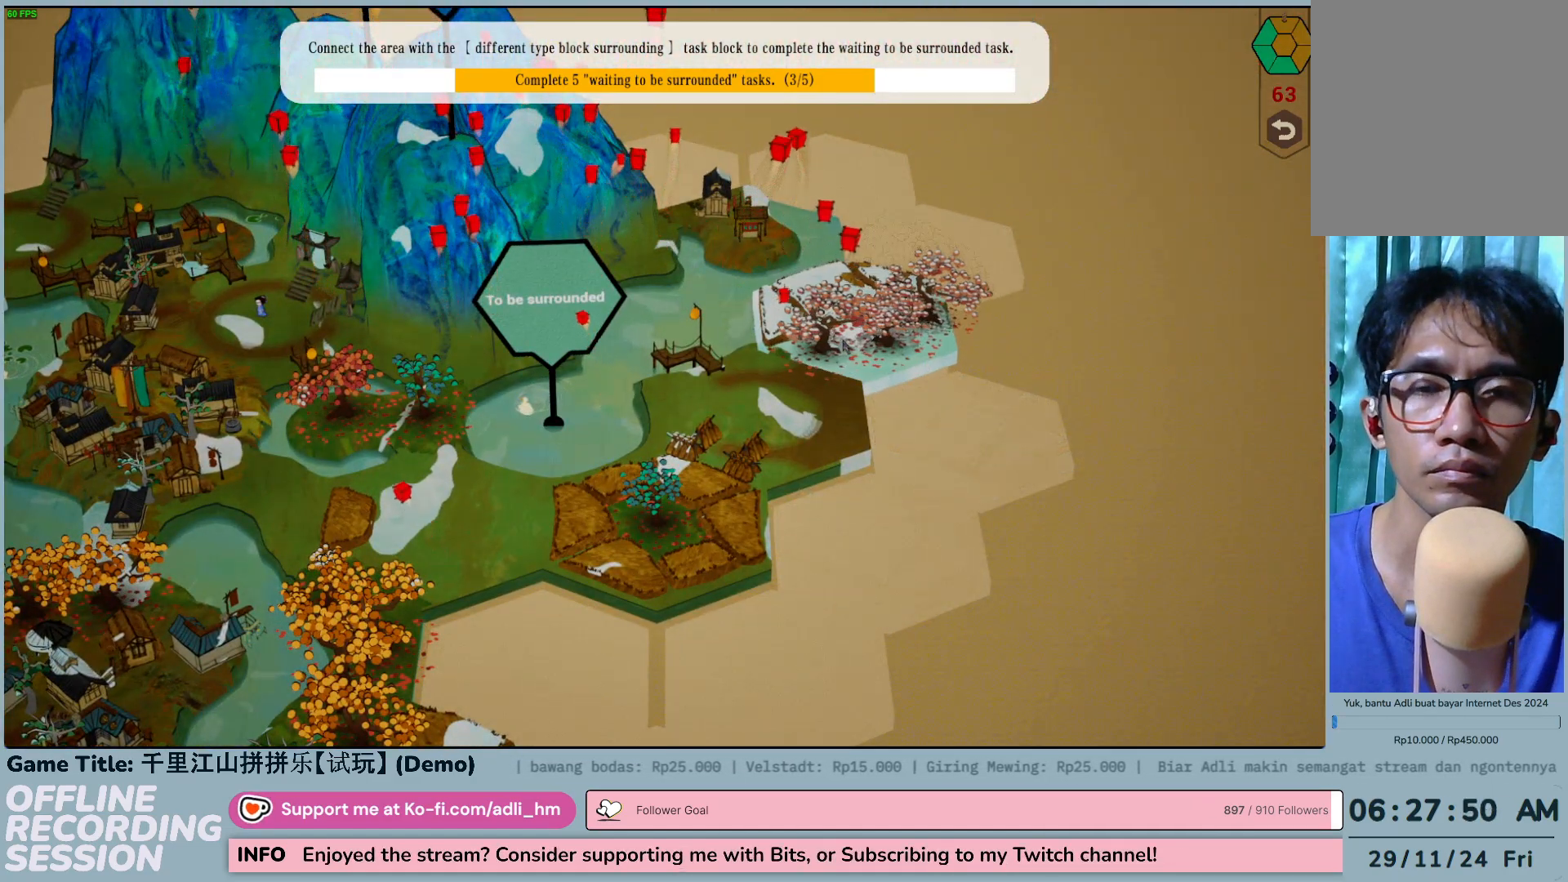
{"keys": [], "mouse": [], "events": []}
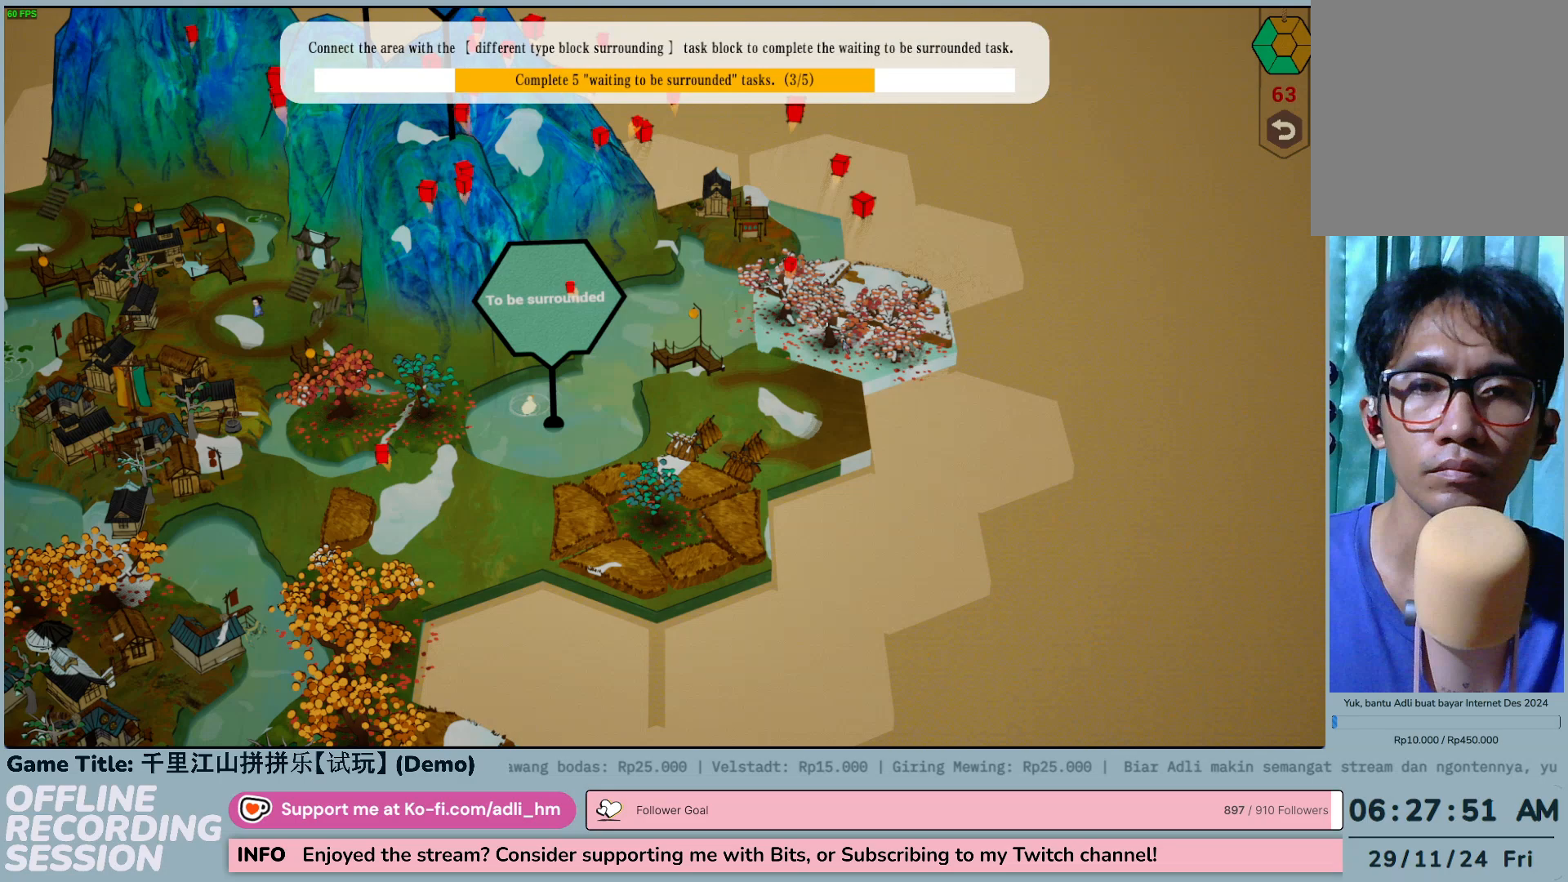
{"keys": [], "mouse": [], "events": []}
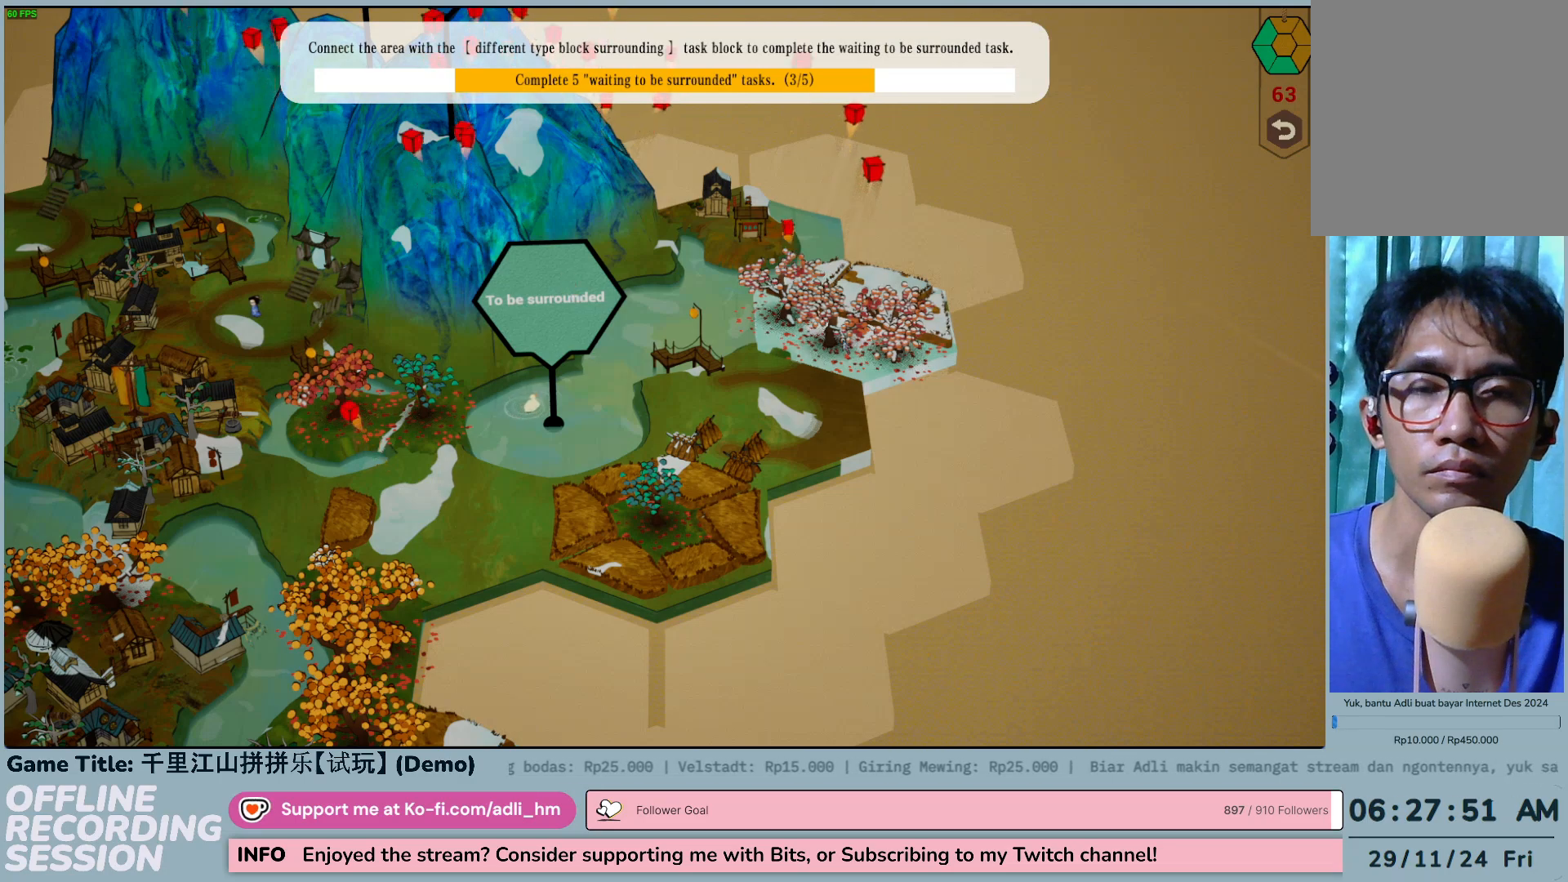
{"keys": [], "mouse": [], "events": []}
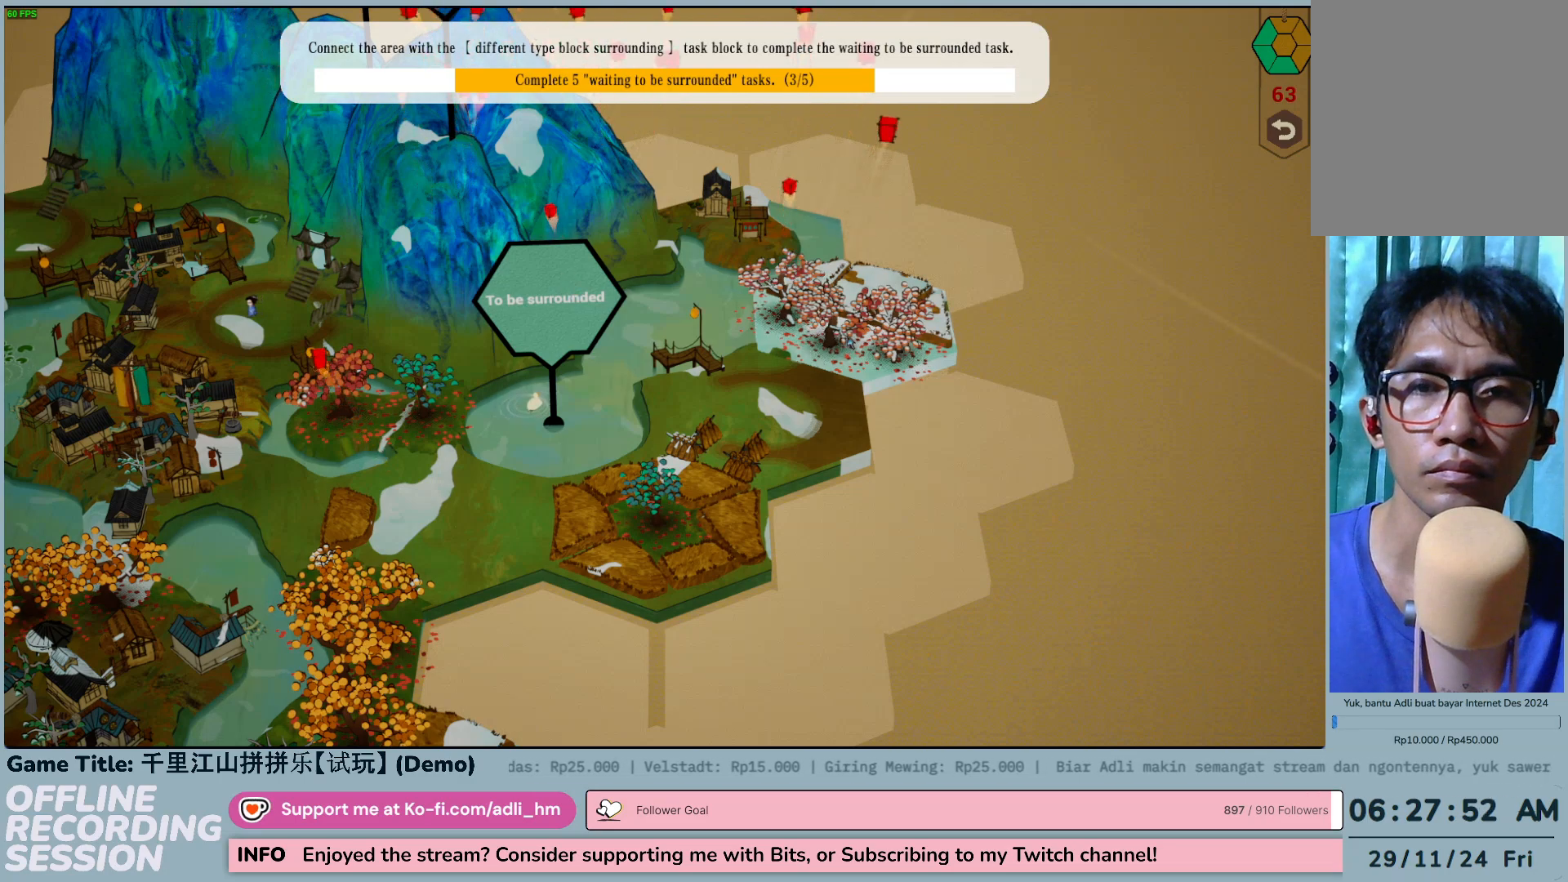
{"keys": [], "mouse": [], "events": []}
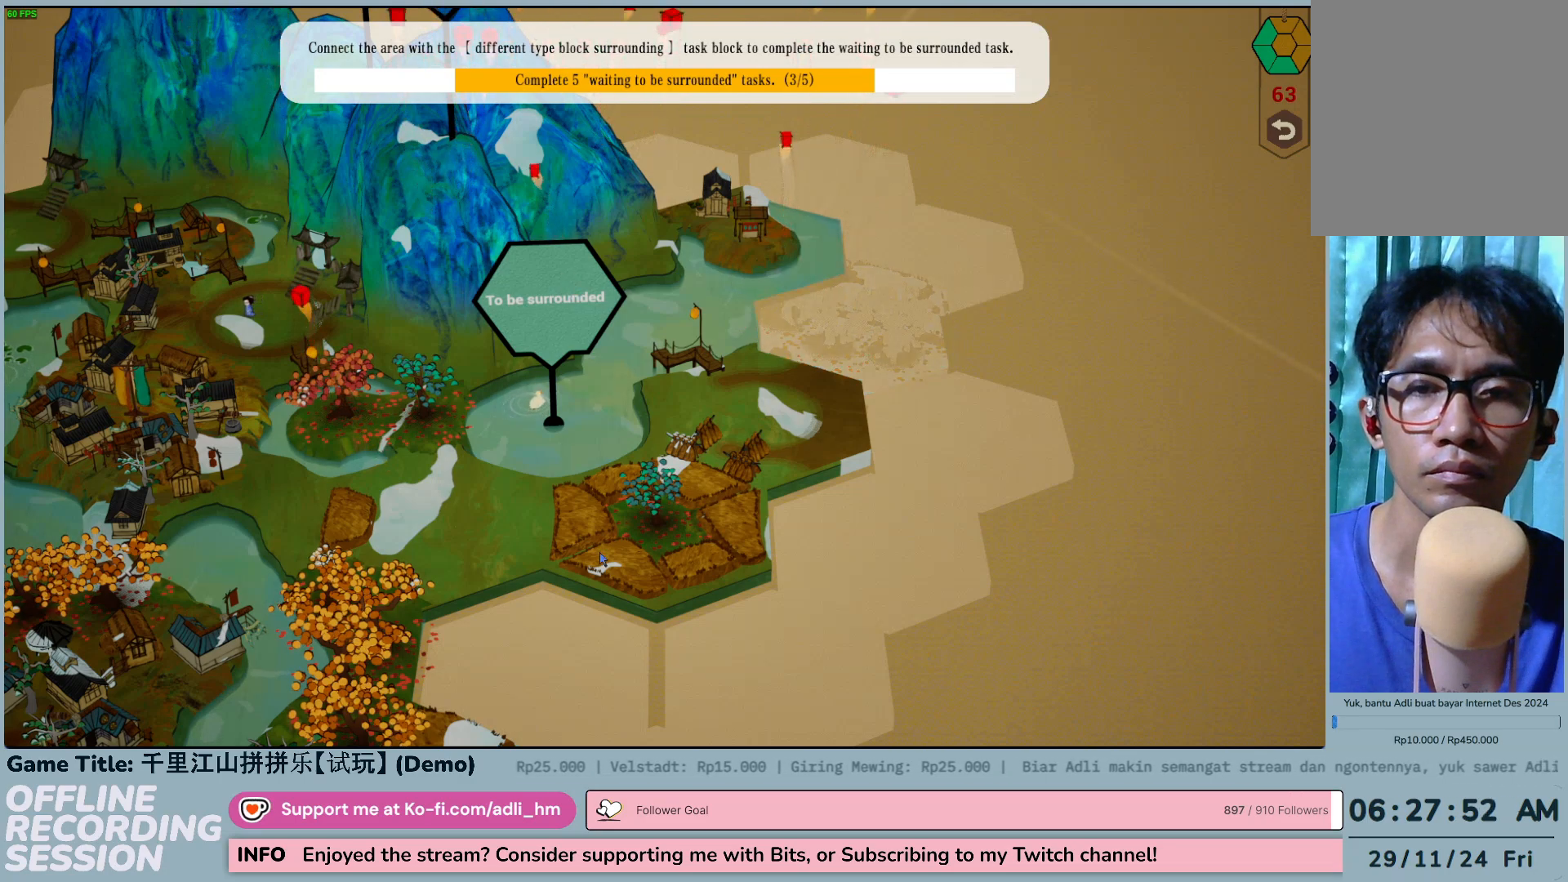
{"keys": [], "mouse": [], "events": []}
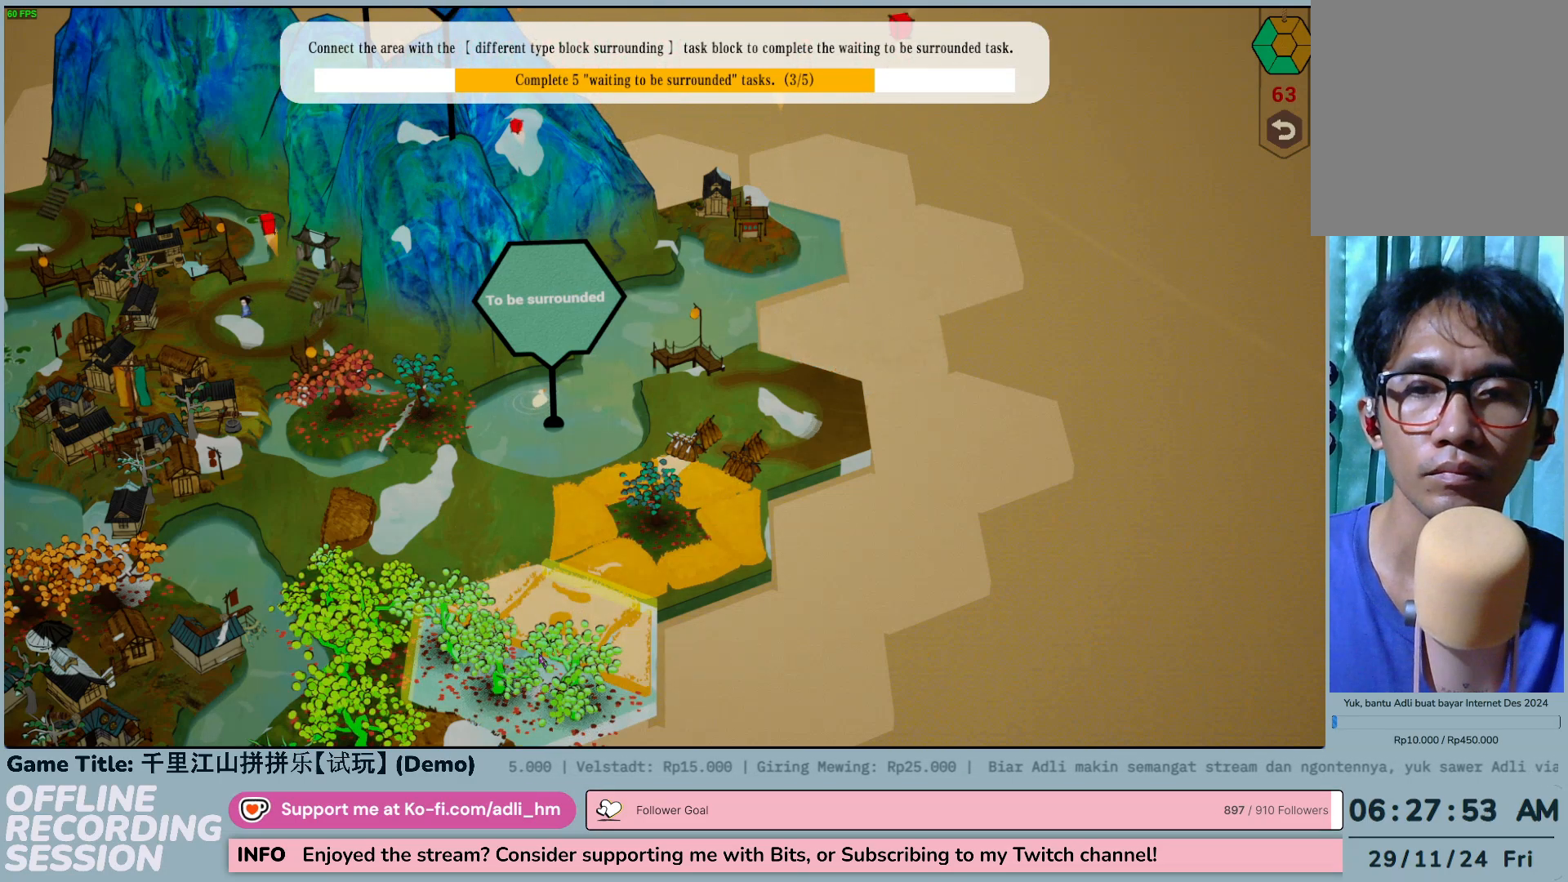
{"keys": [], "mouse": ["left"], "events": [[233, "mouse_left", "down"]]}
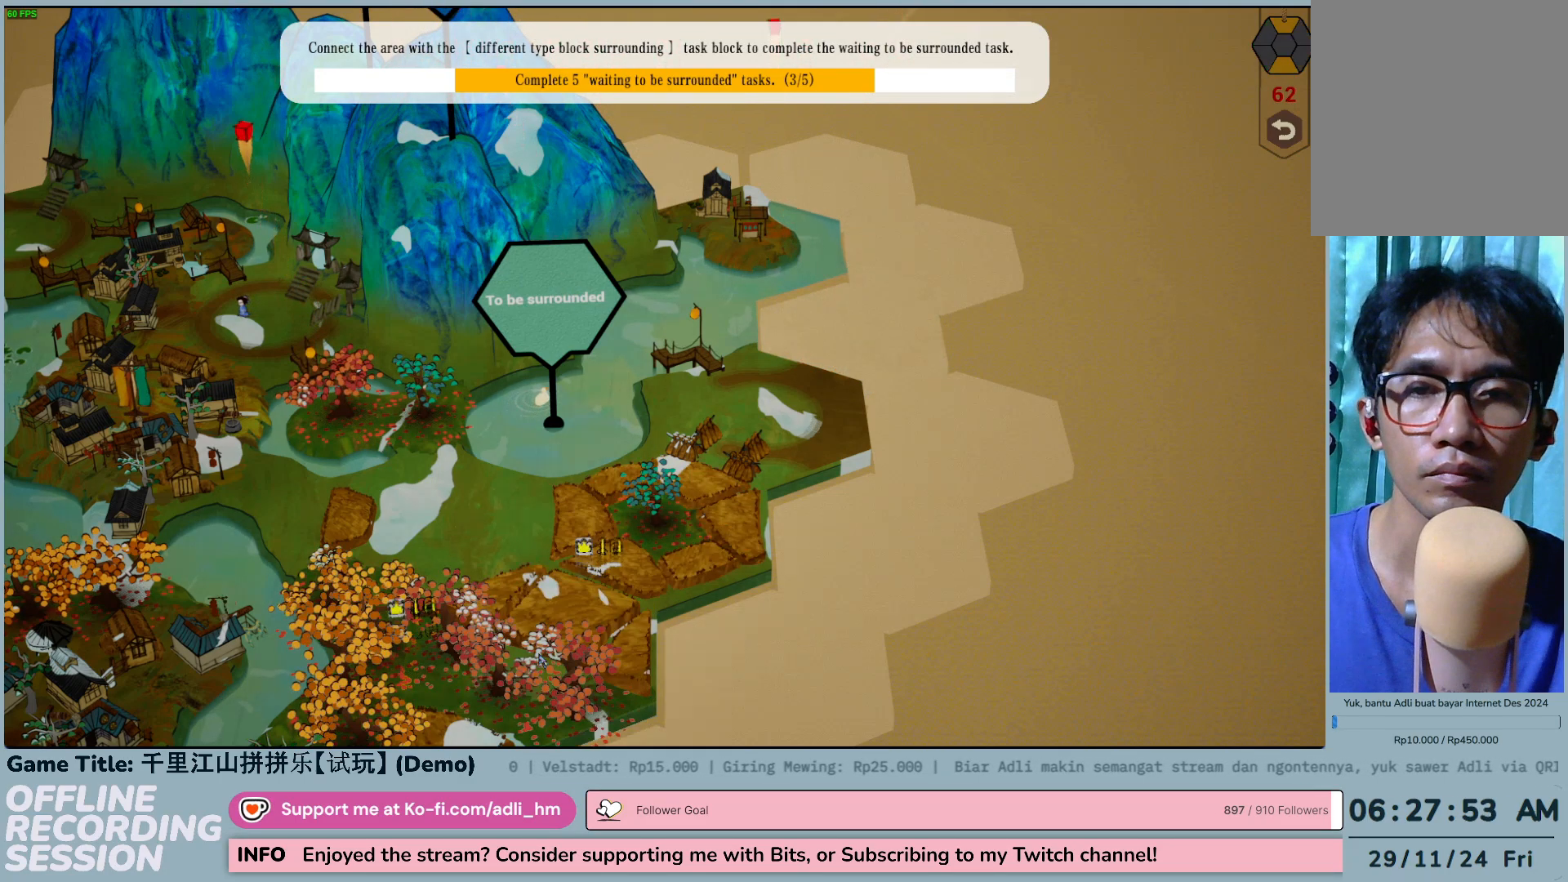
{"keys": [], "mouse": [], "events": [[17, "mouse_left", "up"]]}
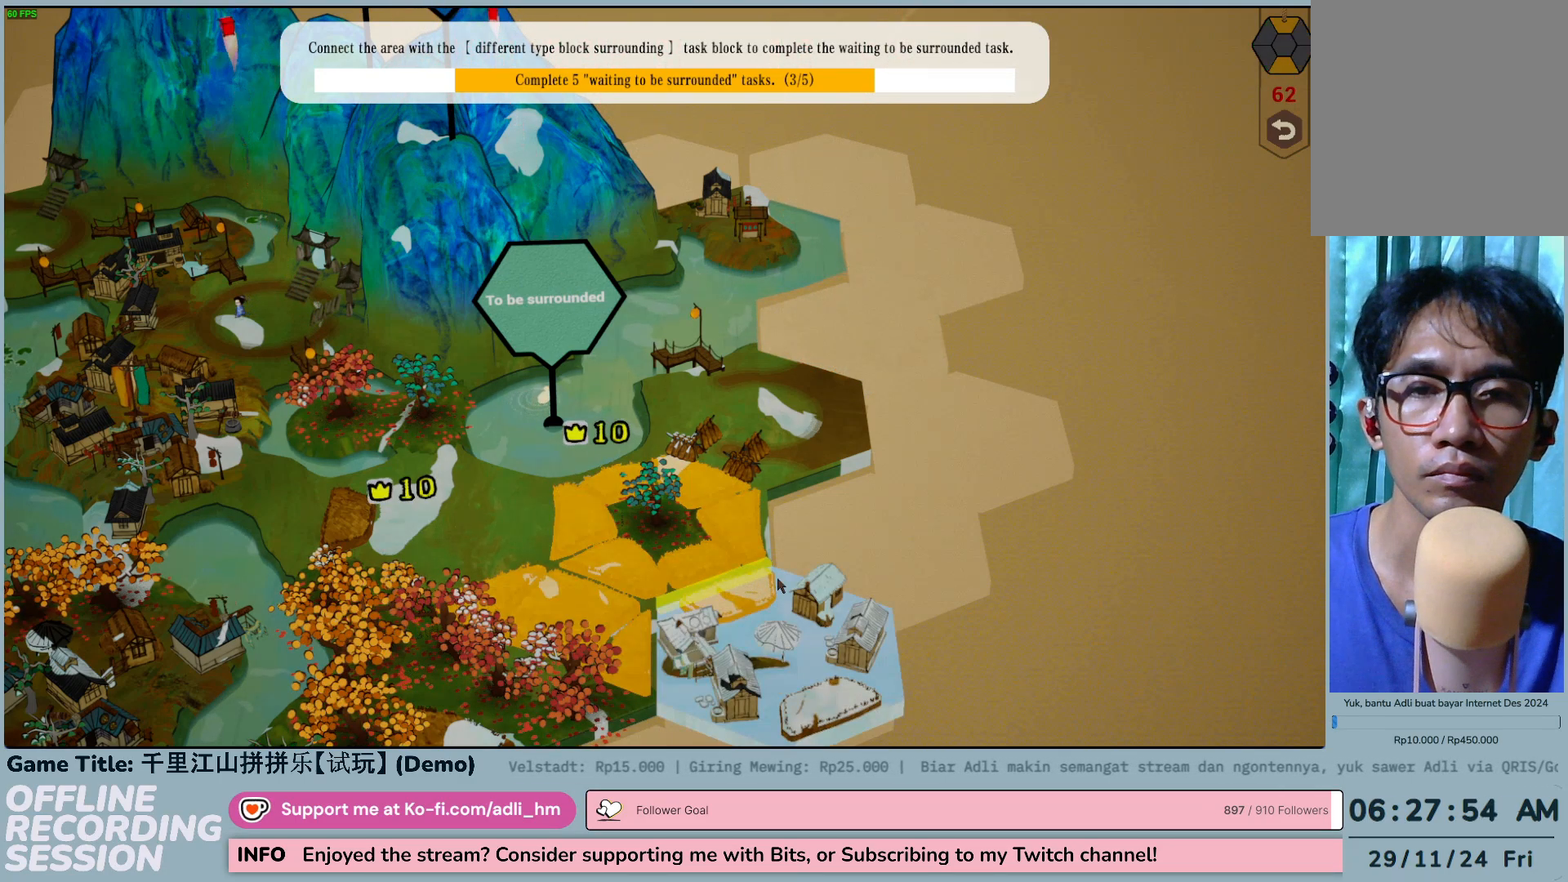
{"keys": [], "mouse": [], "events": []}
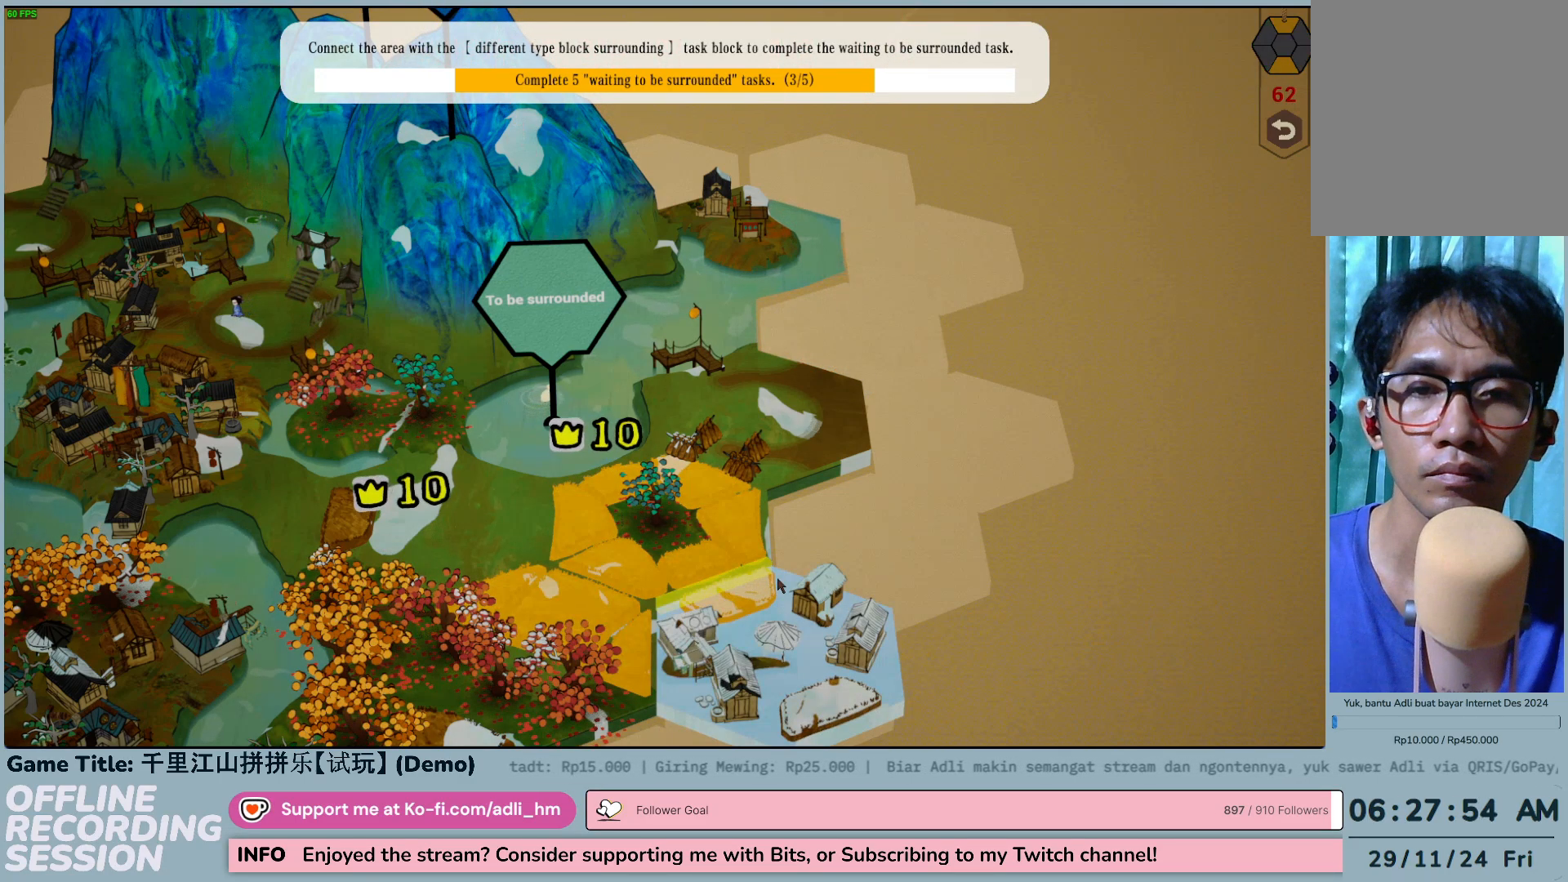
{"keys": [], "mouse": [], "events": []}
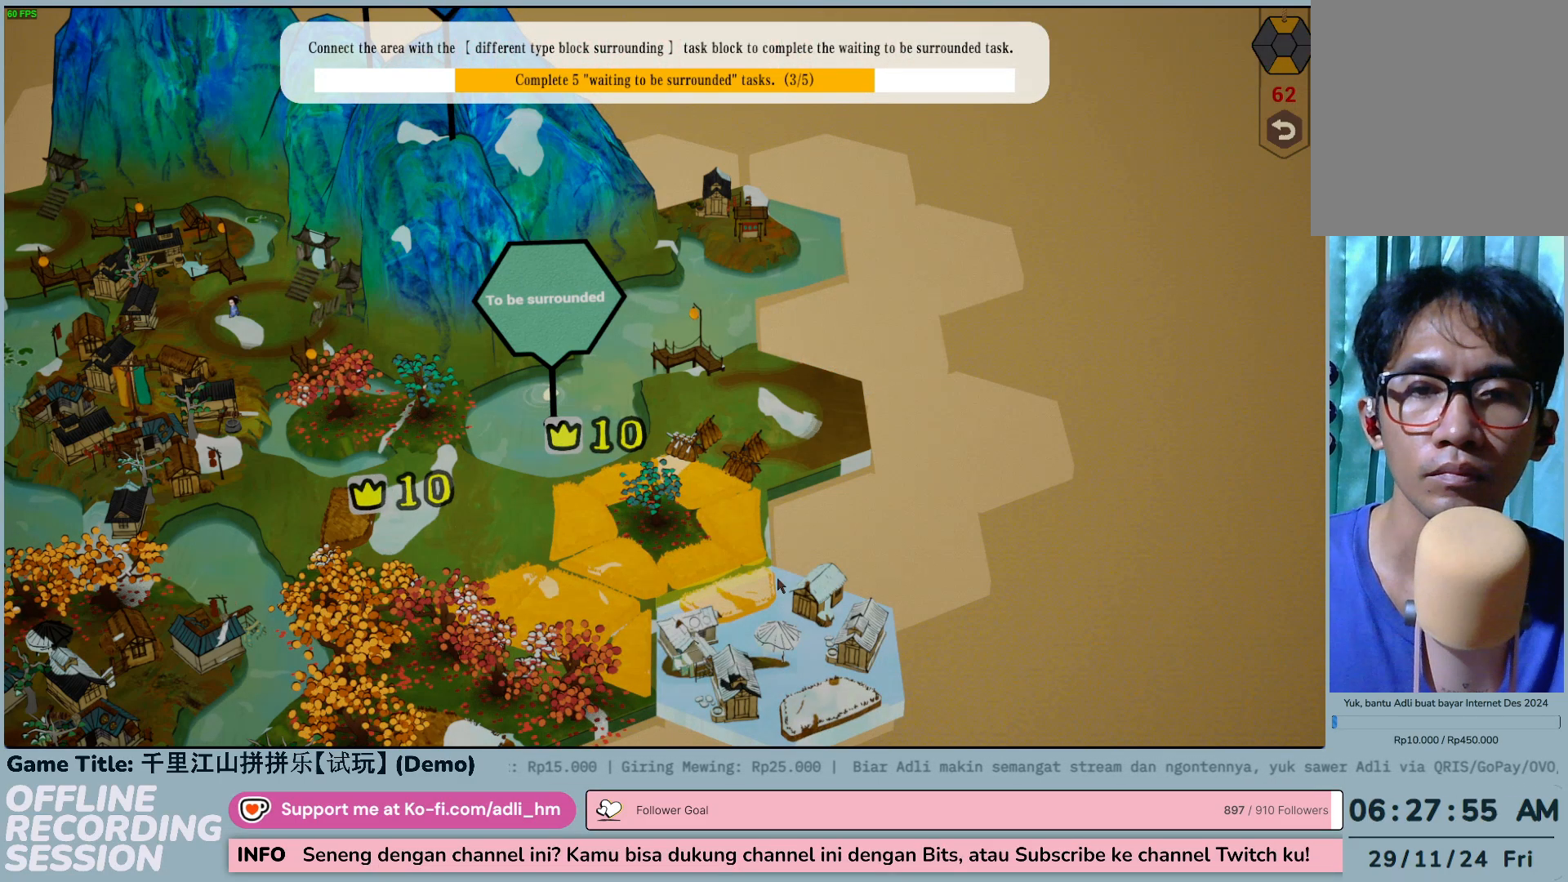
{"keys": [], "mouse": [], "events": [[217, "mouse_left", "down"], [417, "mouse_left", "up"]]}
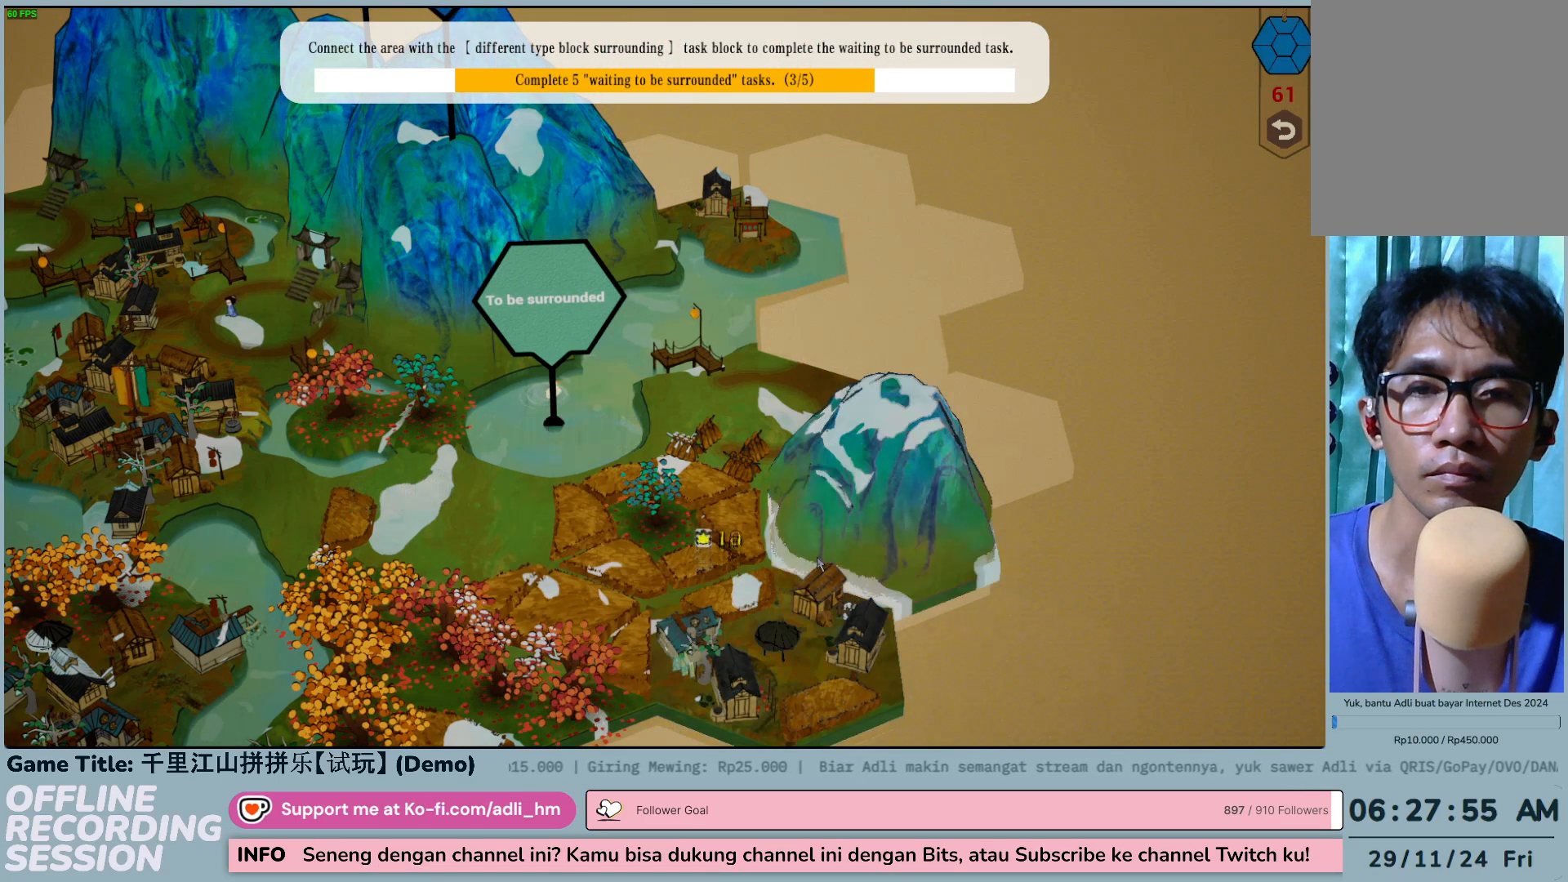
{"keys": [], "mouse": [], "events": []}